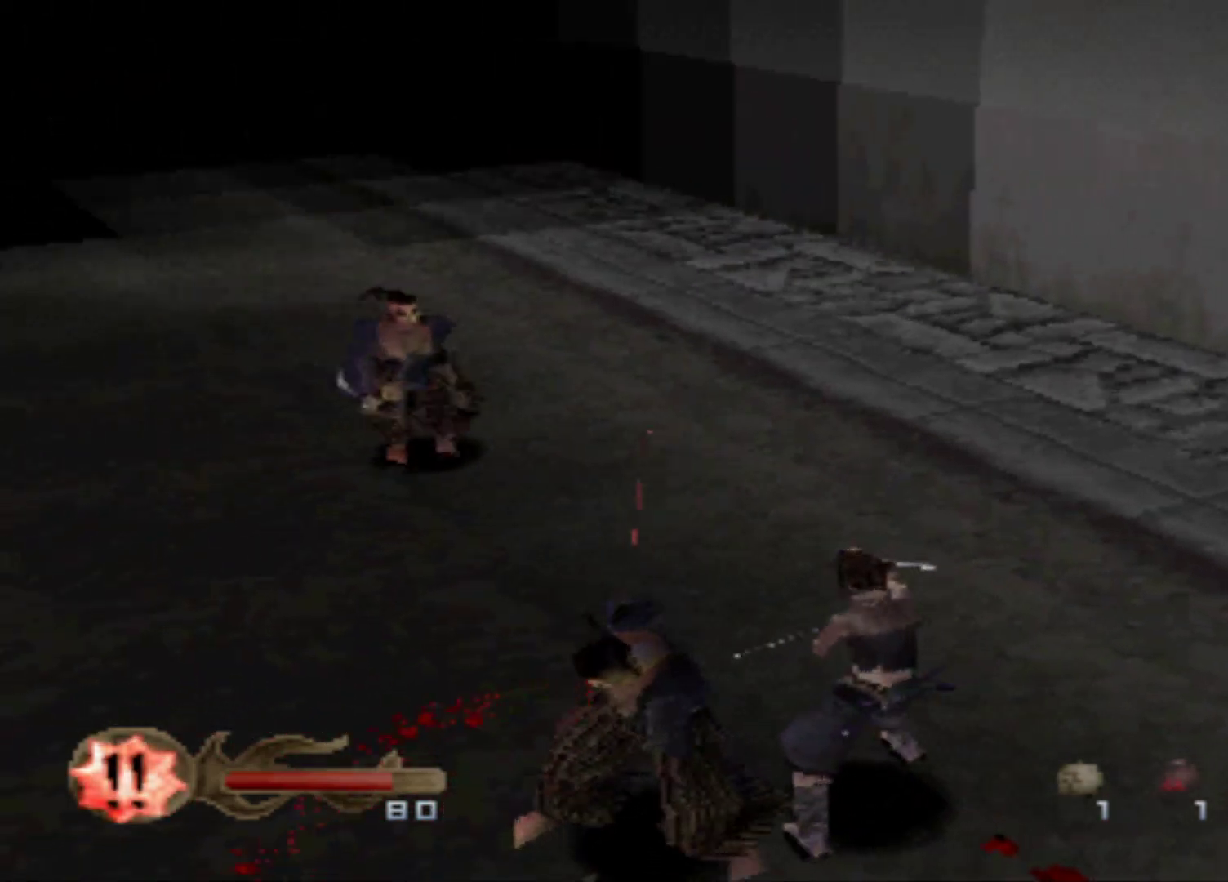
Gameplay with a controller (Xbox layout); each line is a JSON object with the inputs held at the frame after it. "events" lists button and stick changes between this image and that frame as [ms after this image, input, new state], when the widget could be followed in between. Not read: DPAD_LEFT L3 R3 left_stick right_stick.
{"buttons": [], "events": []}
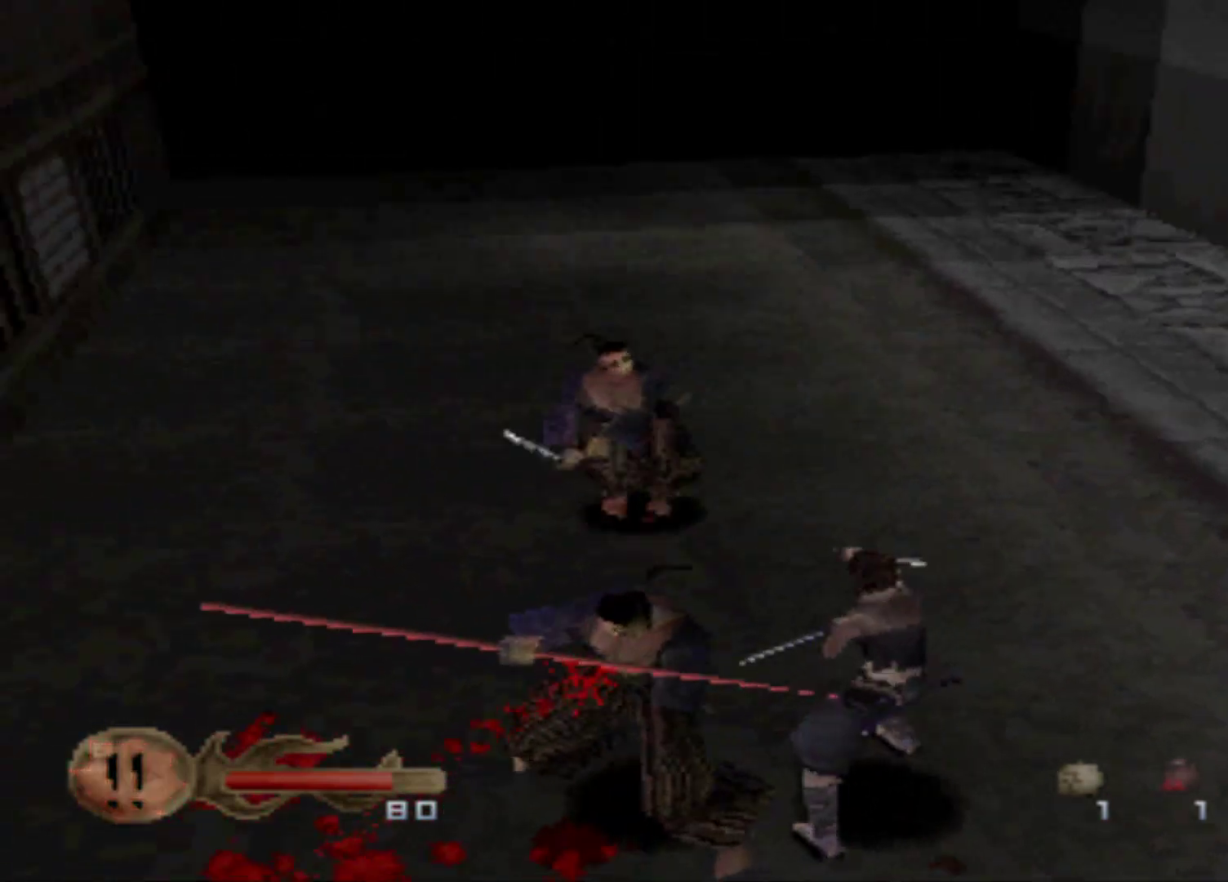
{"buttons": [], "events": []}
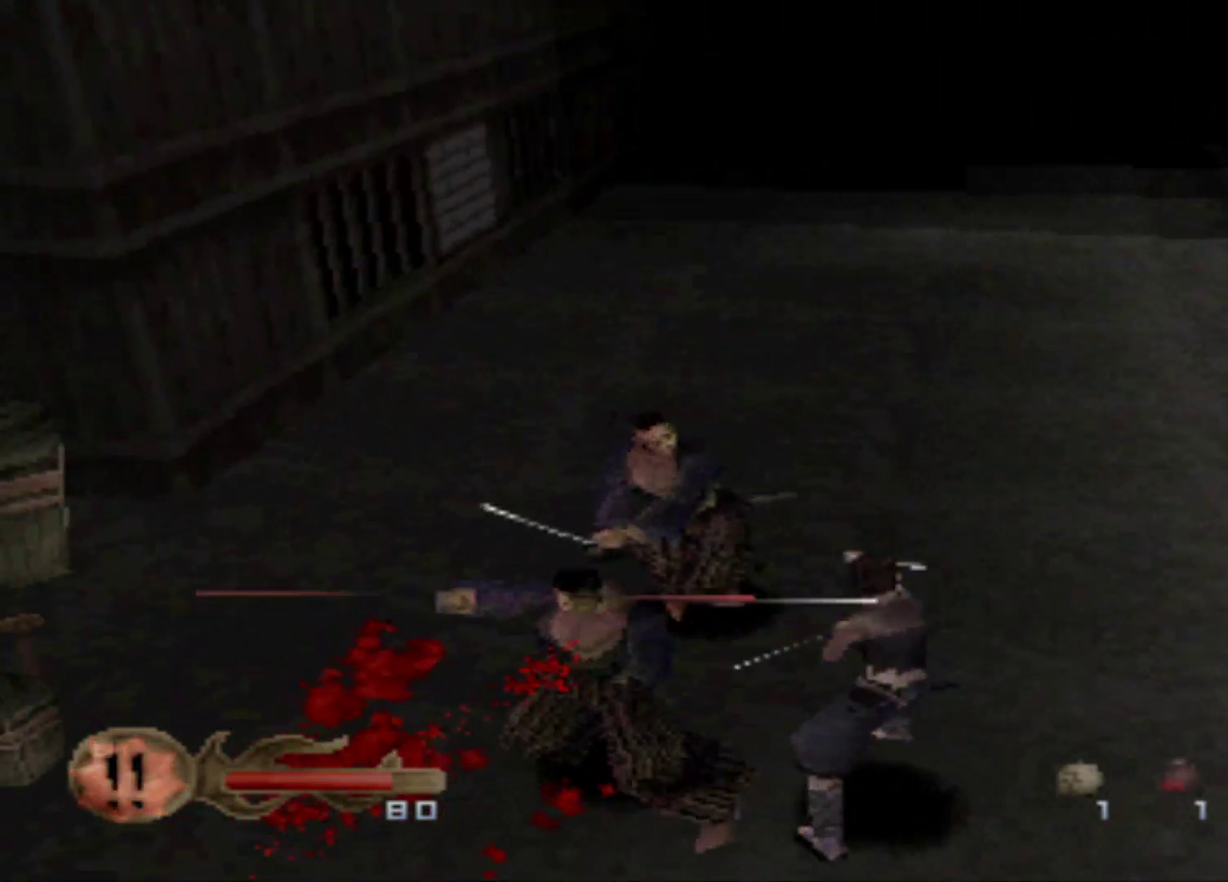
{"buttons": ["DPAD_DOWN"], "events": [[283, "DPAD_DOWN", "down"]]}
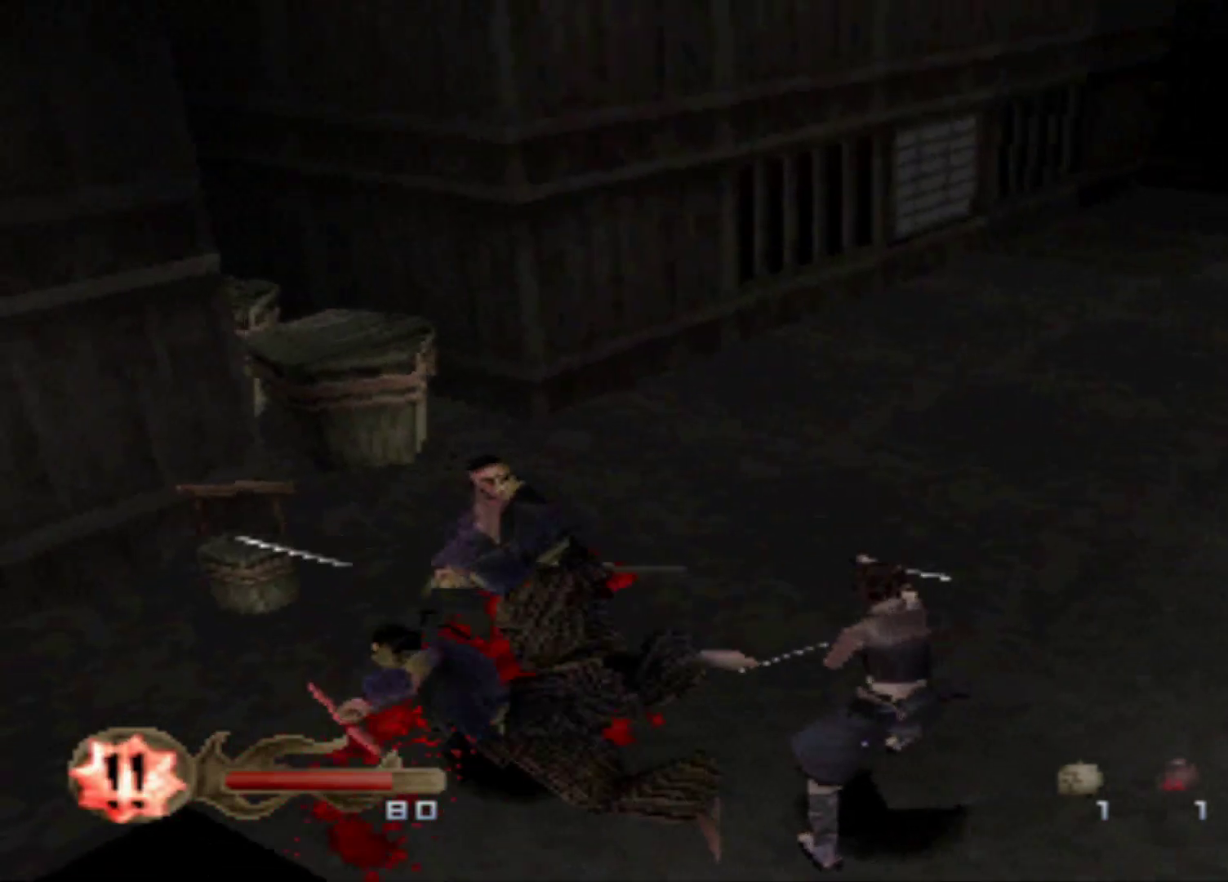
{"buttons": ["DPAD_DOWN"], "events": []}
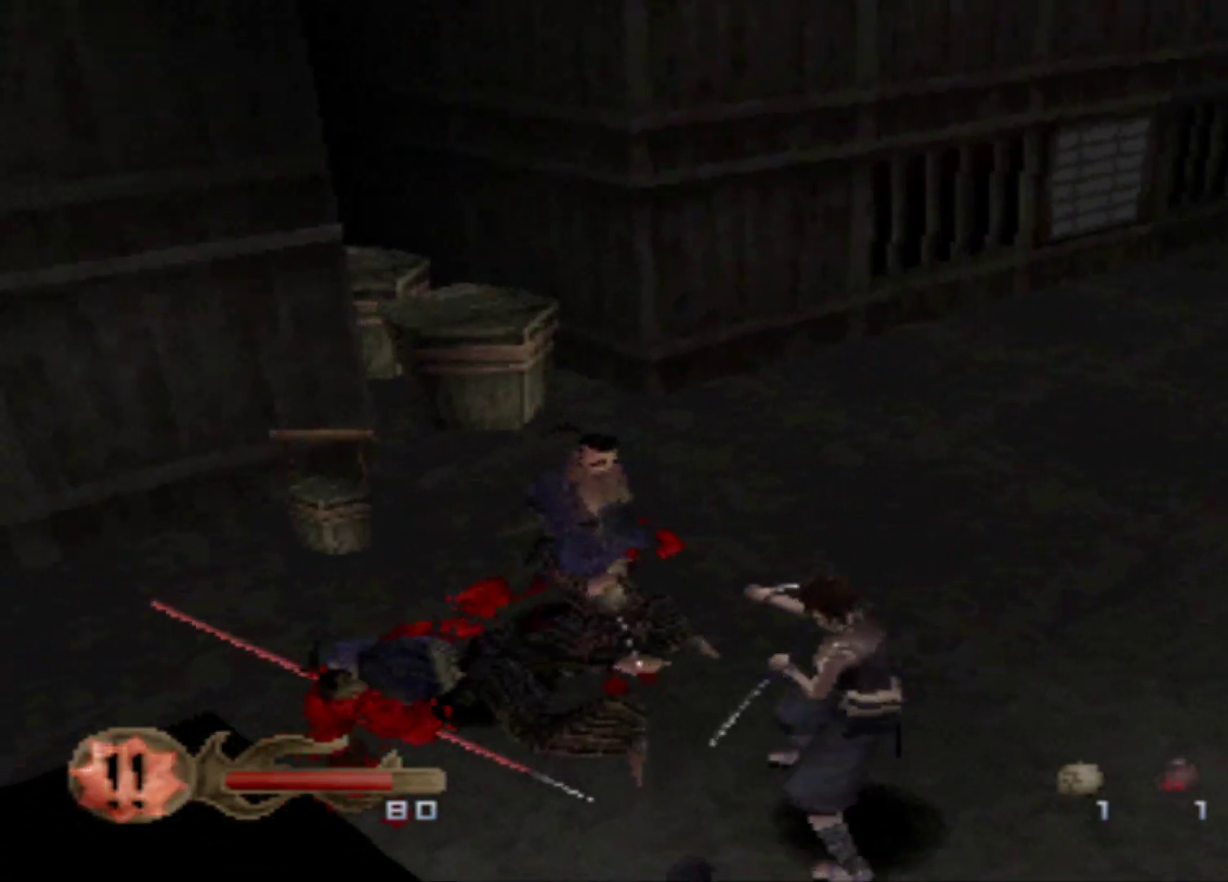
{"buttons": ["DPAD_DOWN"], "events": []}
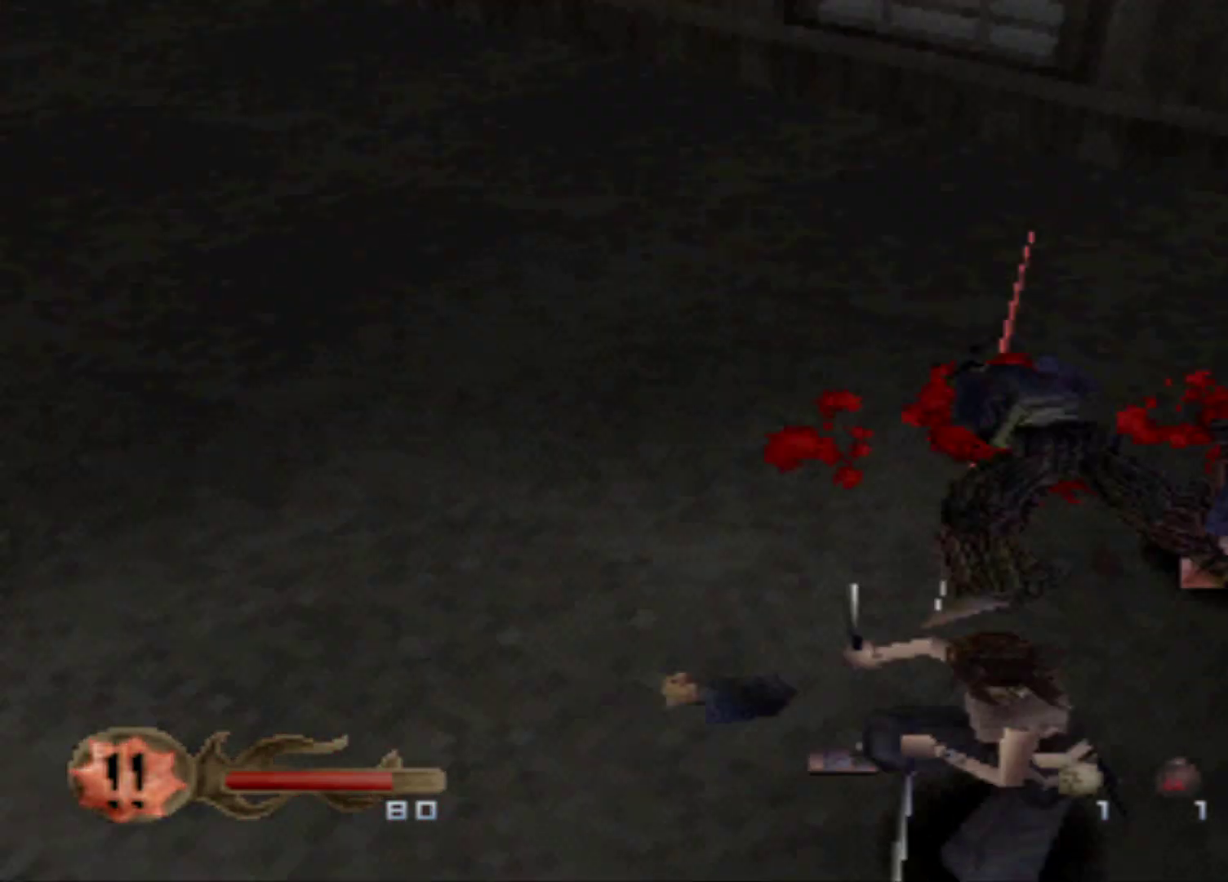
{"buttons": ["DPAD_DOWN"], "events": [[50, "DPAD_RIGHT", "down"], [184, "DPAD_DOWN", "up"], [250, "DPAD_DOWN", "down"], [501, "DPAD_RIGHT", "up"]]}
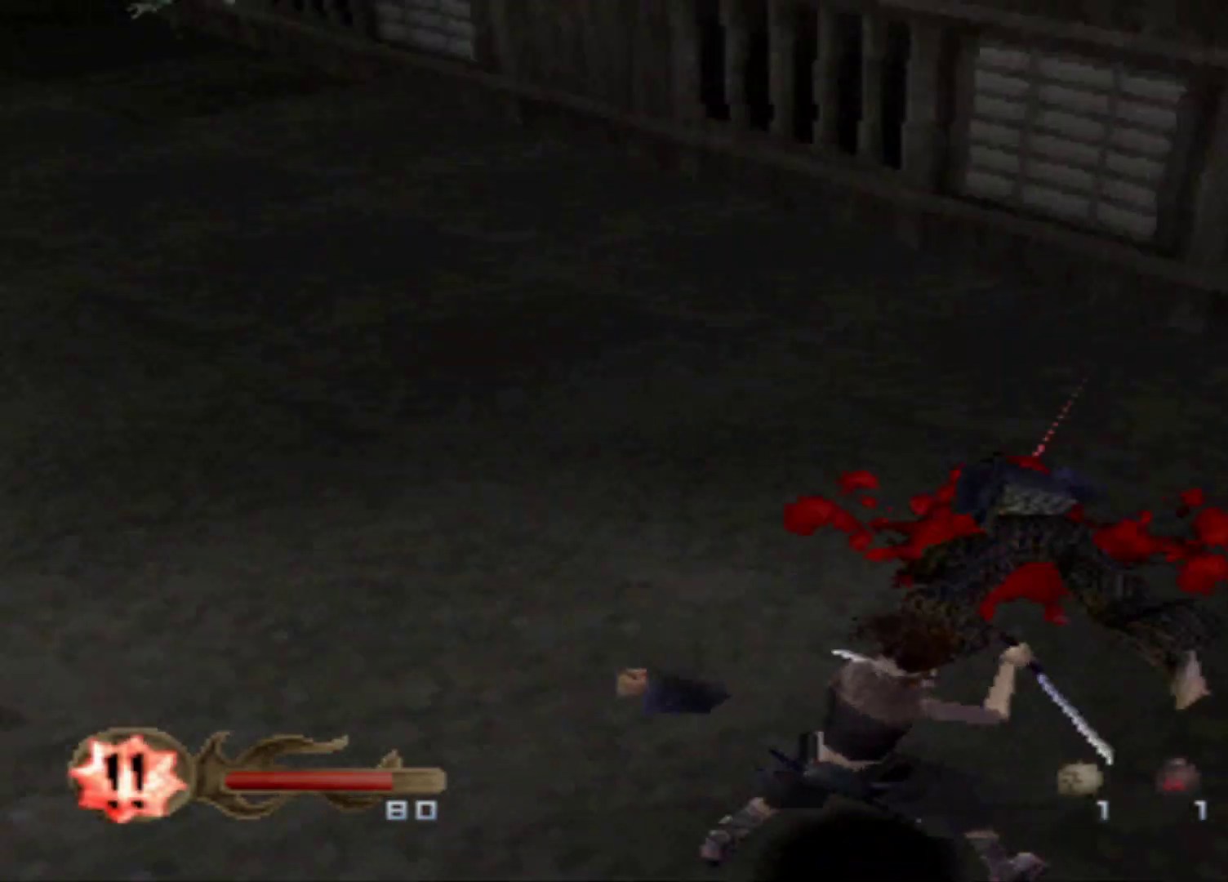
{"buttons": ["DPAD_DOWN"], "events": []}
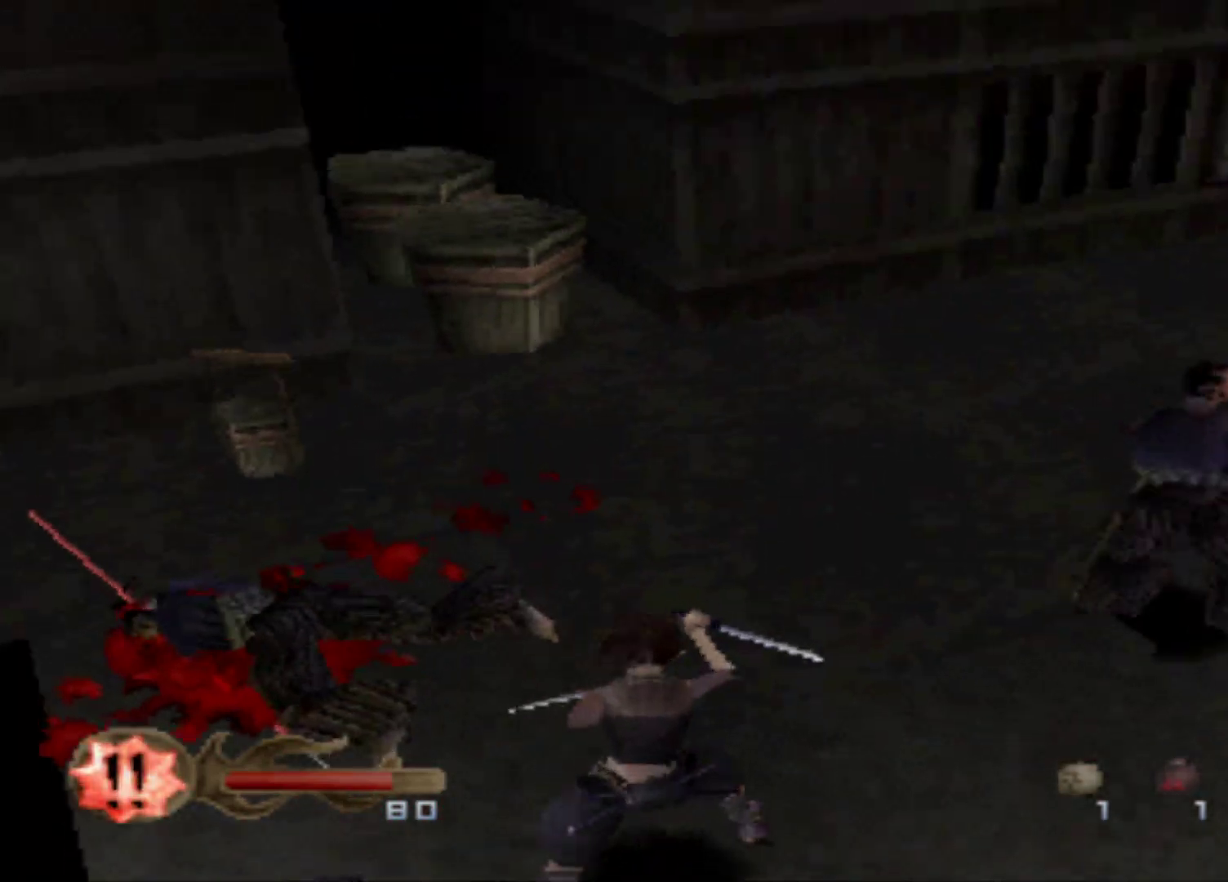
{"buttons": ["DPAD_DOWN"], "events": []}
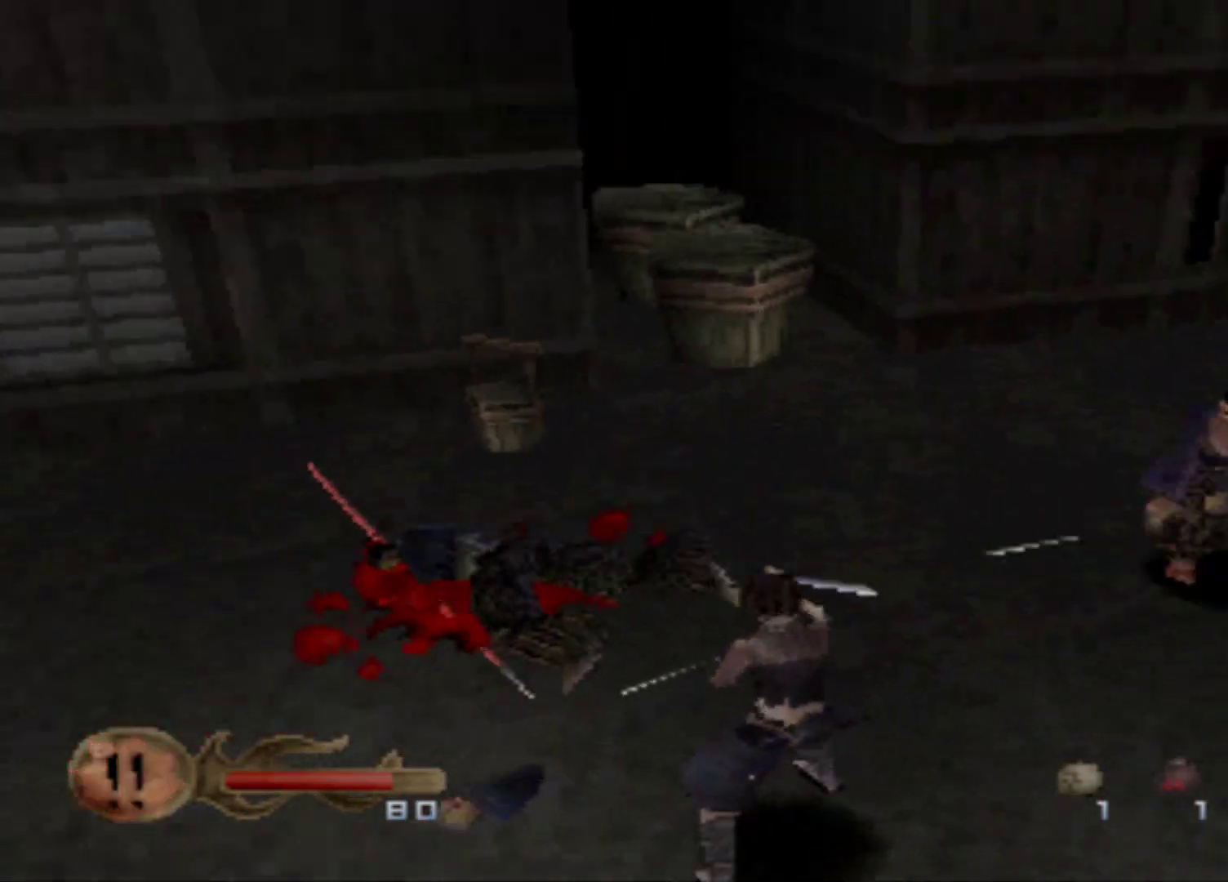
{"buttons": ["DPAD_DOWN"], "events": [[83, "DPAD_RIGHT", "down"], [367, "DPAD_RIGHT", "up"]]}
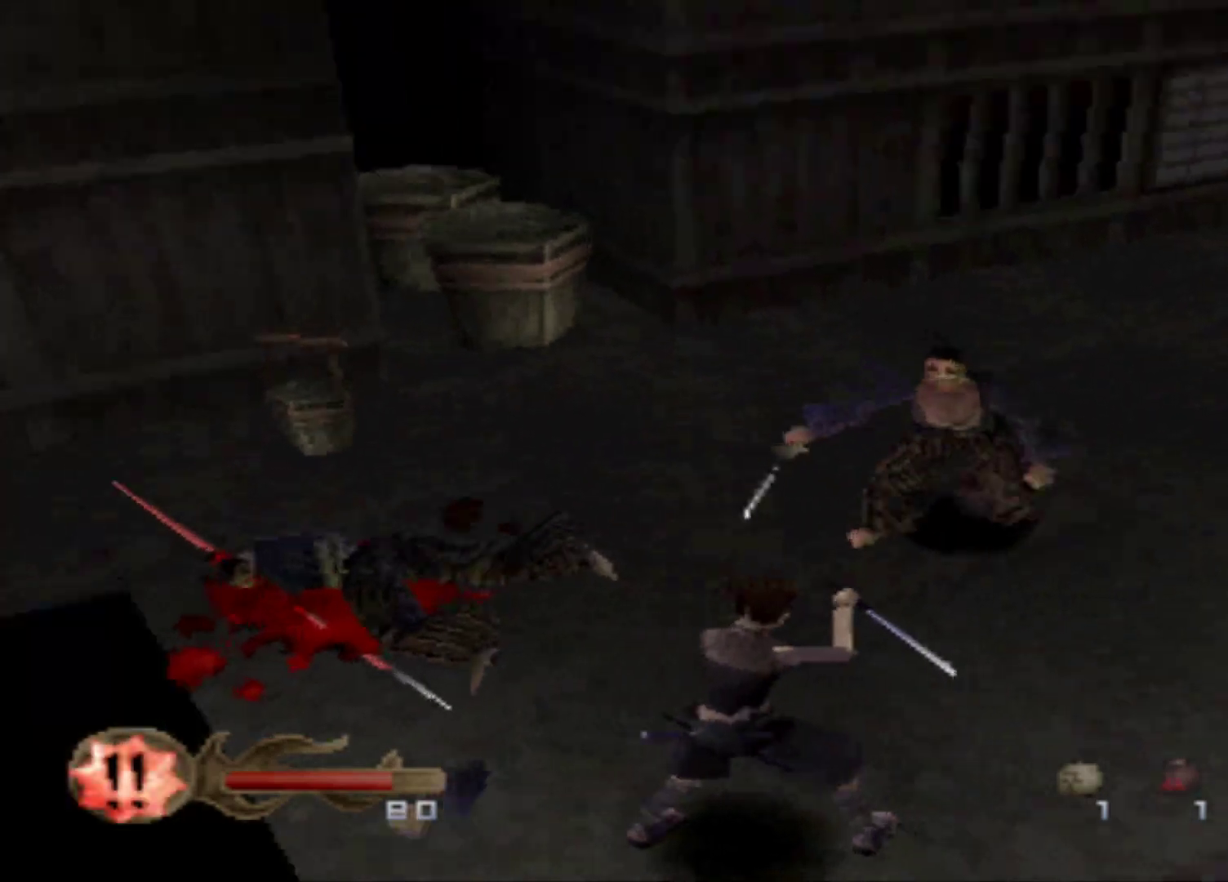
{"buttons": ["DPAD_DOWN"]}
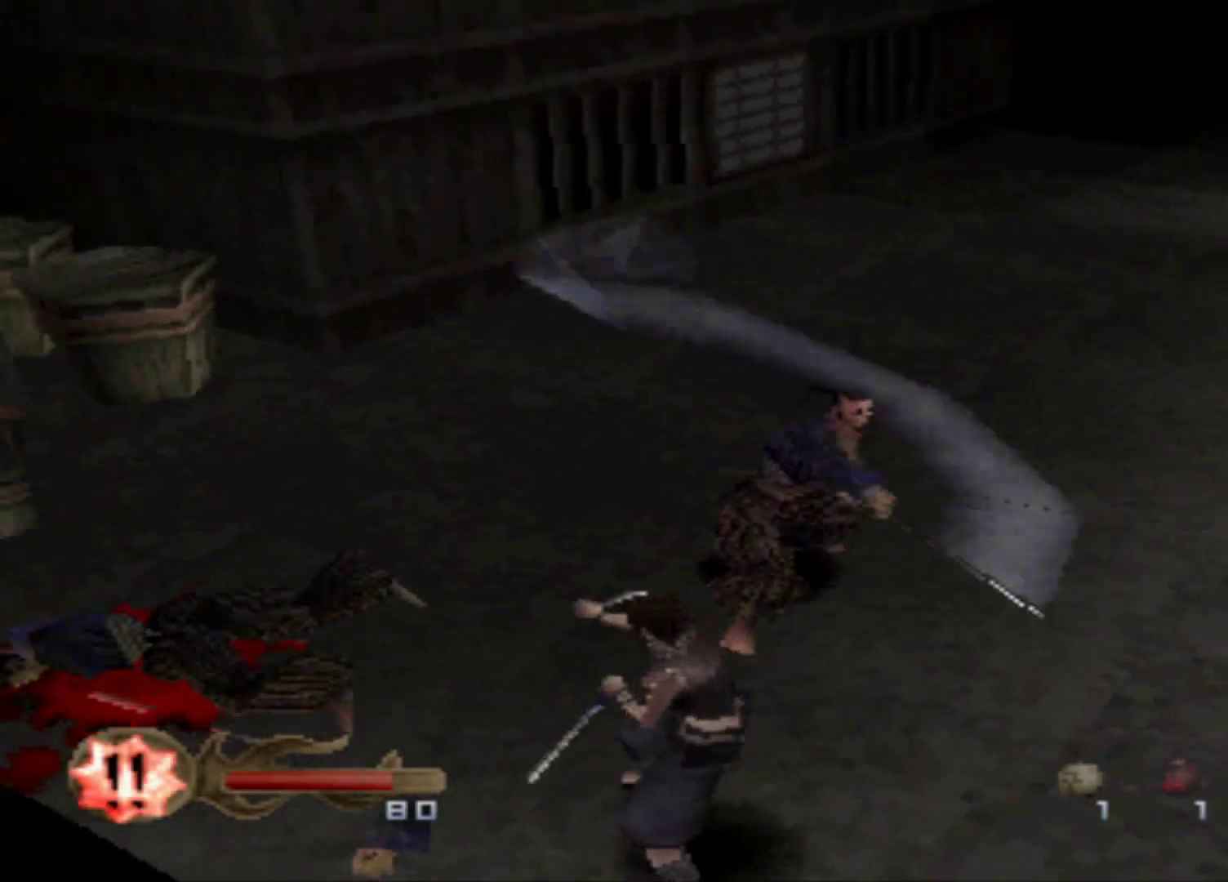
{"buttons": ["DPAD_DOWN", "DPAD_RIGHT"], "events": [[433, "DPAD_RIGHT", "down"]]}
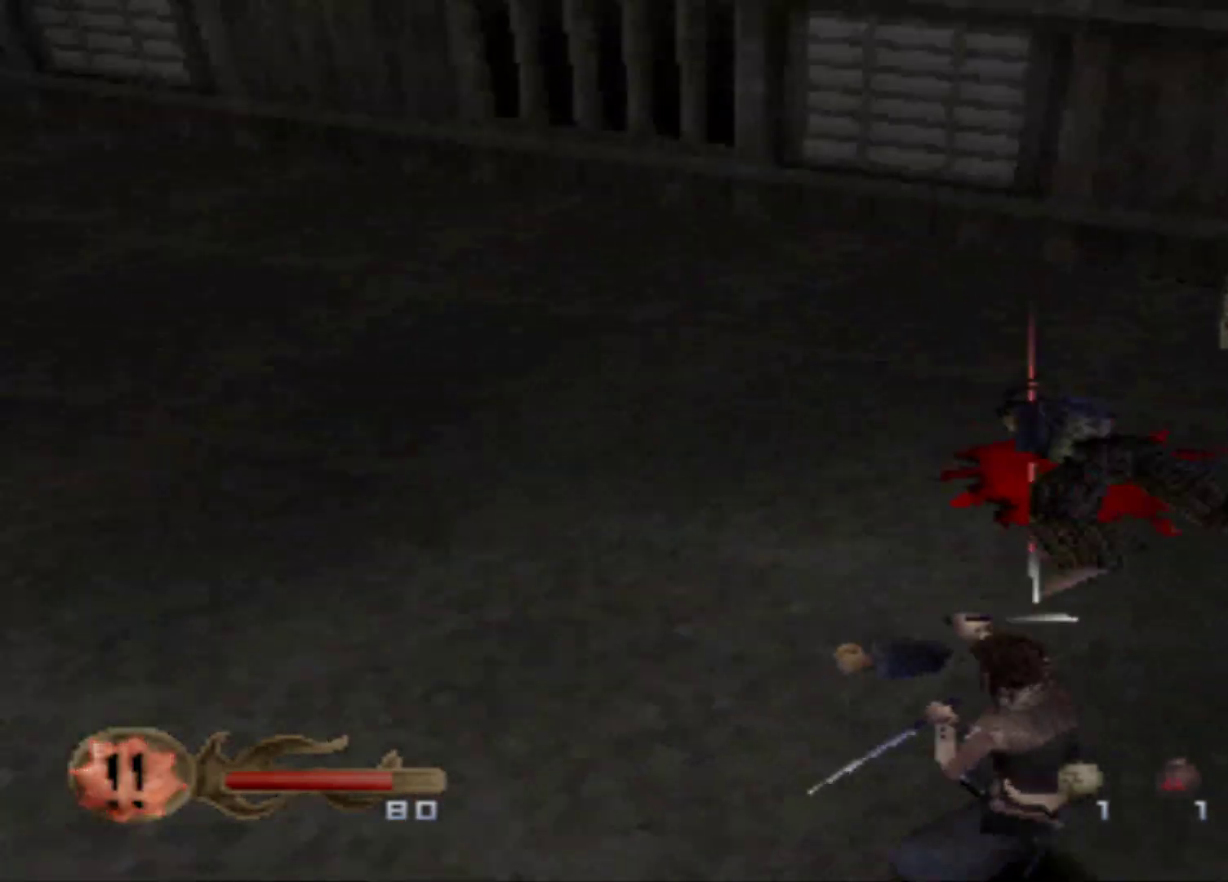
{"buttons": [], "events": [[117, "DPAD_DOWN", "up"], [117, "DPAD_RIGHT", "up"], [284, "DPAD_RIGHT", "down"], [484, "DPAD_RIGHT", "up"]]}
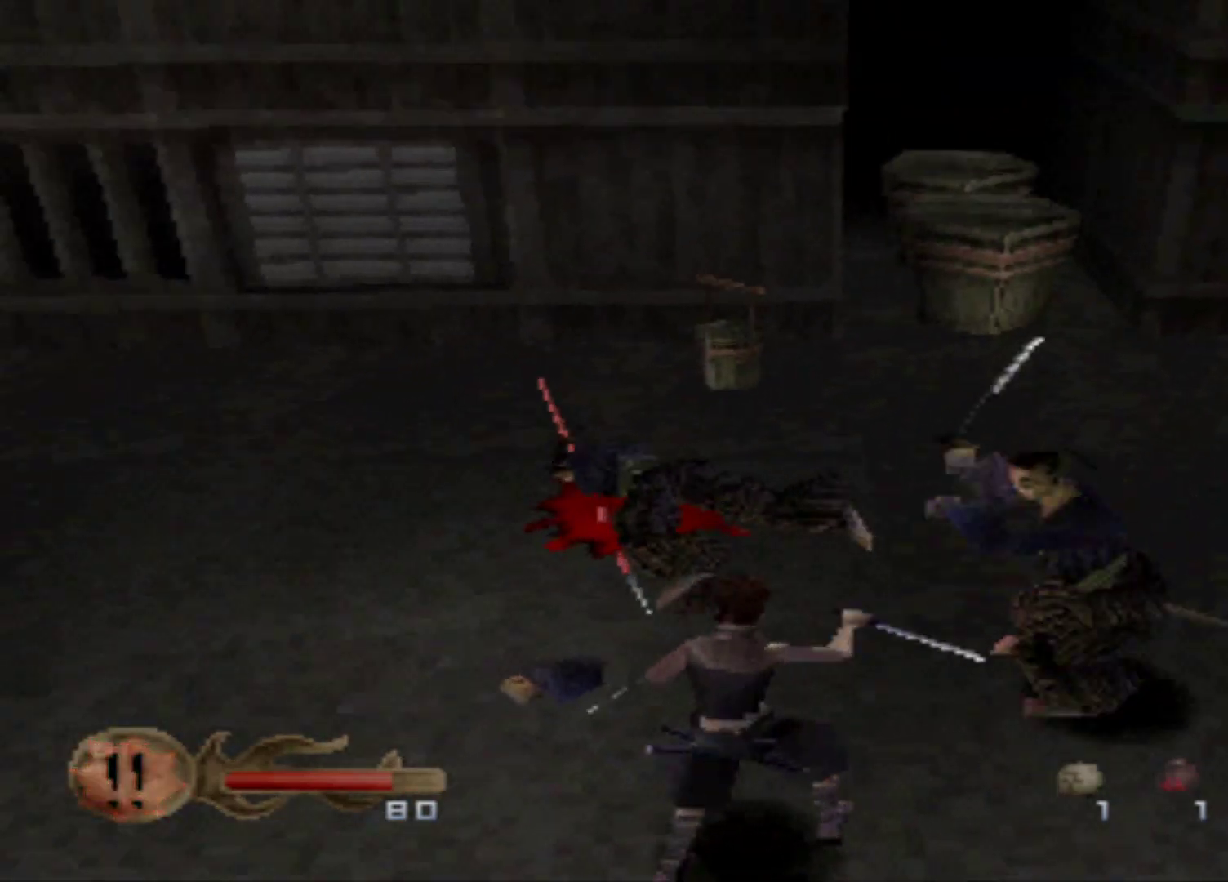
{"buttons": ["DPAD_RIGHT"], "events": [[100, "X", "down"], [167, "DPAD_UP", "down"], [300, "X", "up"], [367, "DPAD_UP", "up"], [367, "X", "down"], [484, "DPAD_RIGHT", "down"], [484, "X", "up"]]}
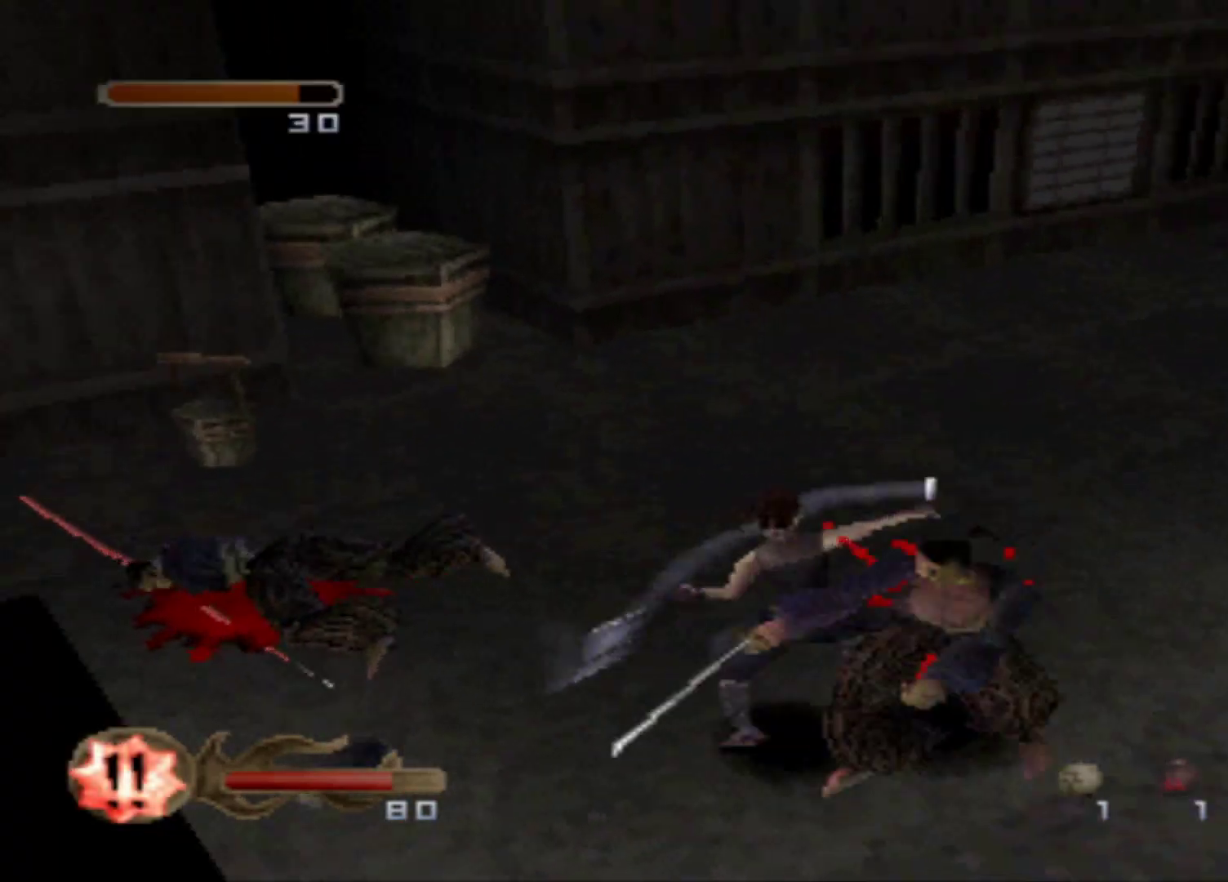
{"buttons": ["X", "DPAD_RIGHT"], "events": [[50, "X", "down"], [184, "X", "up"], [234, "X", "down"], [367, "X", "up"], [434, "X", "down"]]}
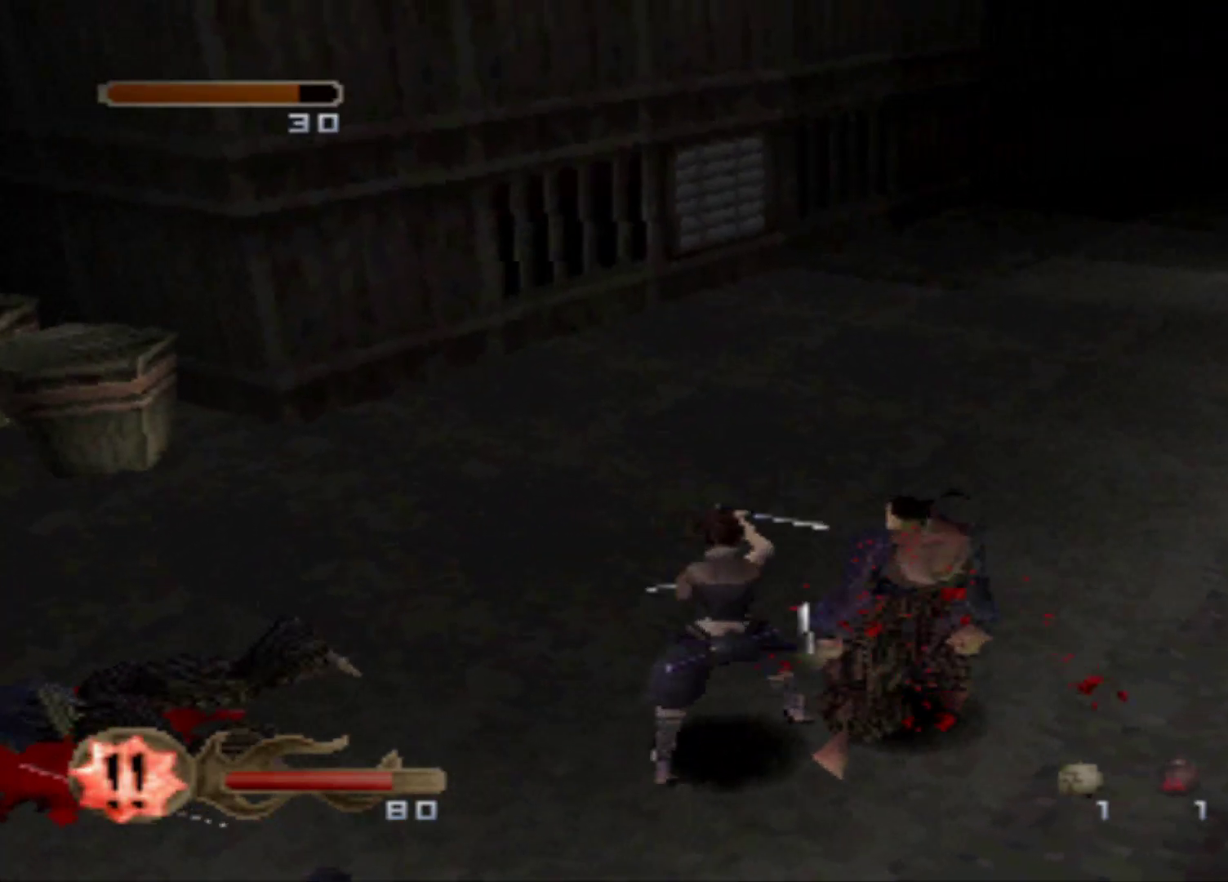
{"buttons": ["DPAD_RIGHT"], "events": [[50, "X", "up"], [133, "X", "down"], [217, "DPAD_RIGHT", "up"], [217, "X", "up"], [283, "X", "down"], [400, "DPAD_RIGHT", "down"], [400, "X", "up"]]}
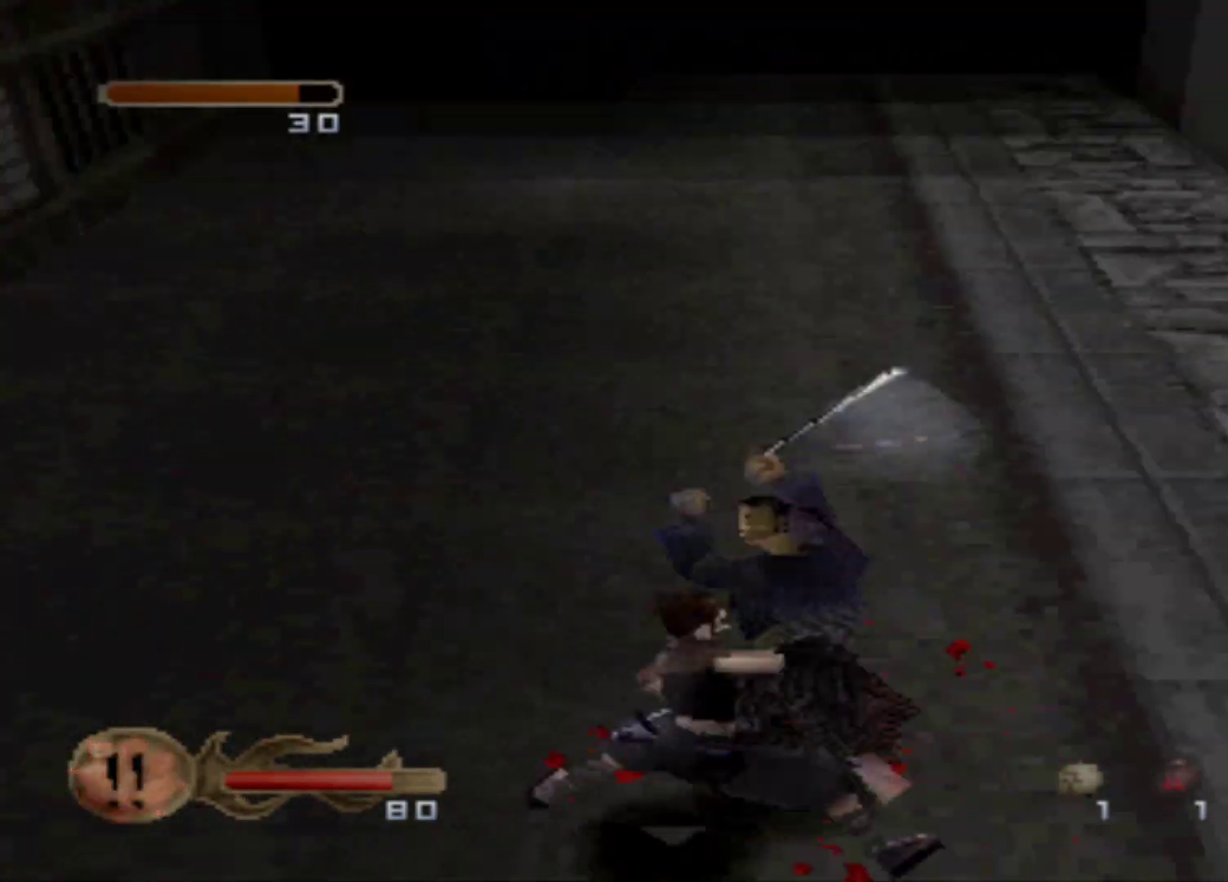
{"buttons": ["X"], "events": [[34, "X", "down"], [150, "DPAD_RIGHT", "up"], [150, "X", "up"], [217, "X", "down"], [351, "X", "up"], [401, "X", "down"]]}
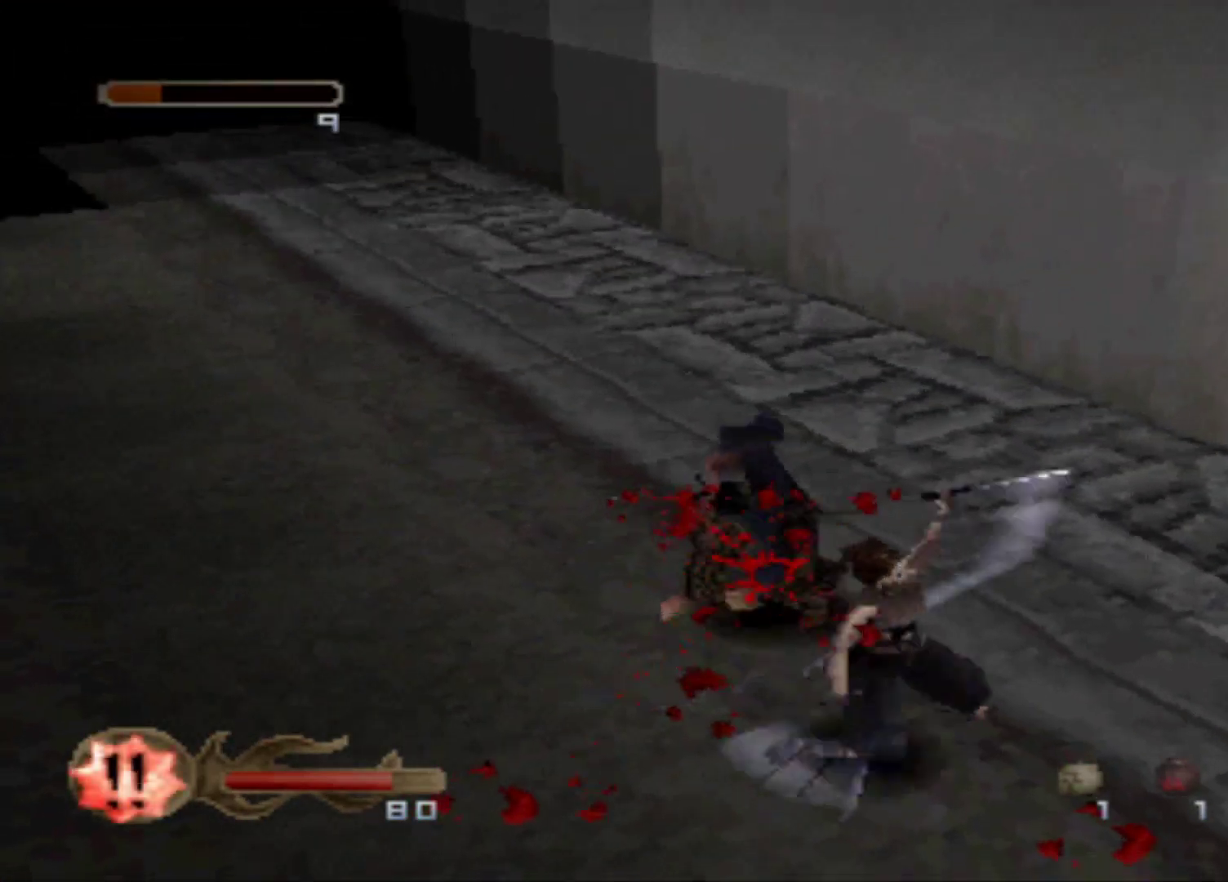
{"buttons": [], "events": [[33, "X", "up"], [100, "X", "down"], [217, "X", "up"]]}
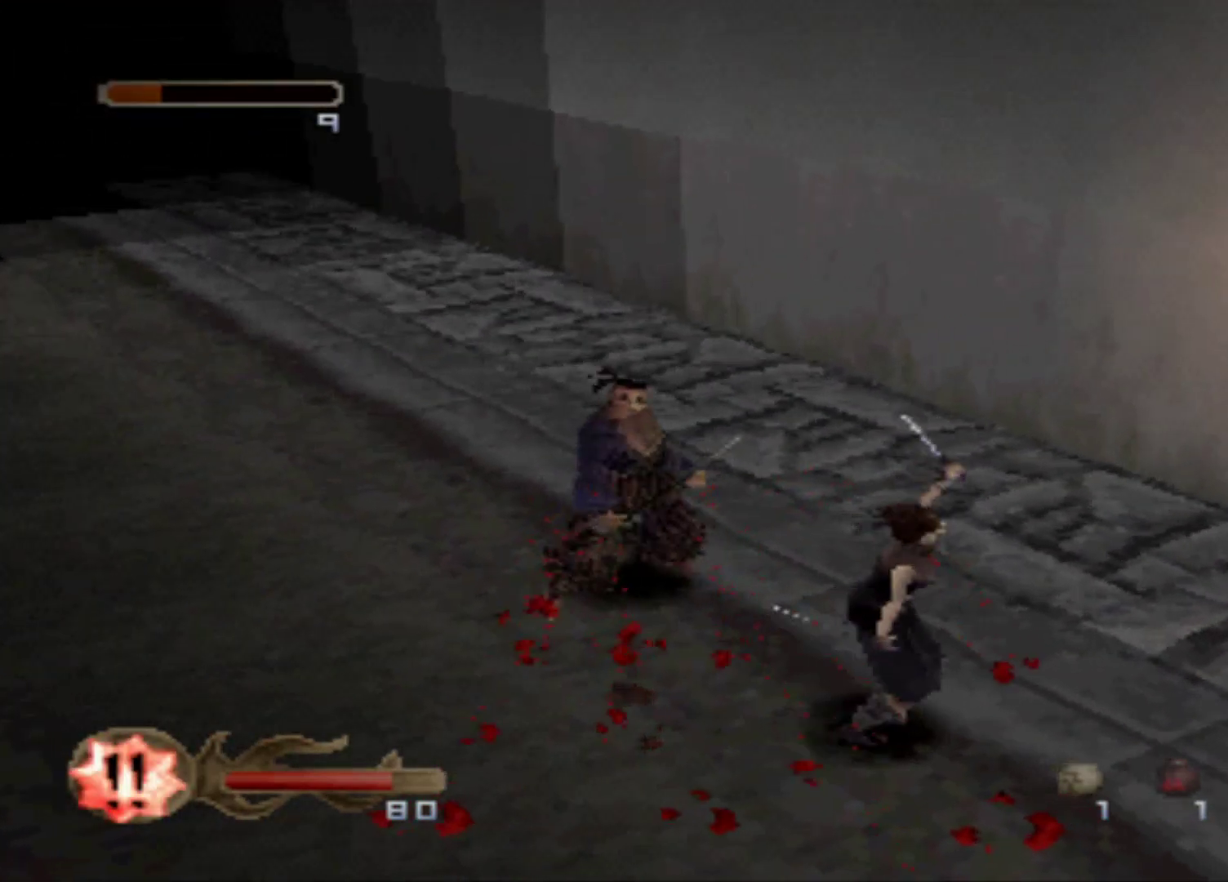
{"buttons": ["X"], "events": [[484, "X", "down"]]}
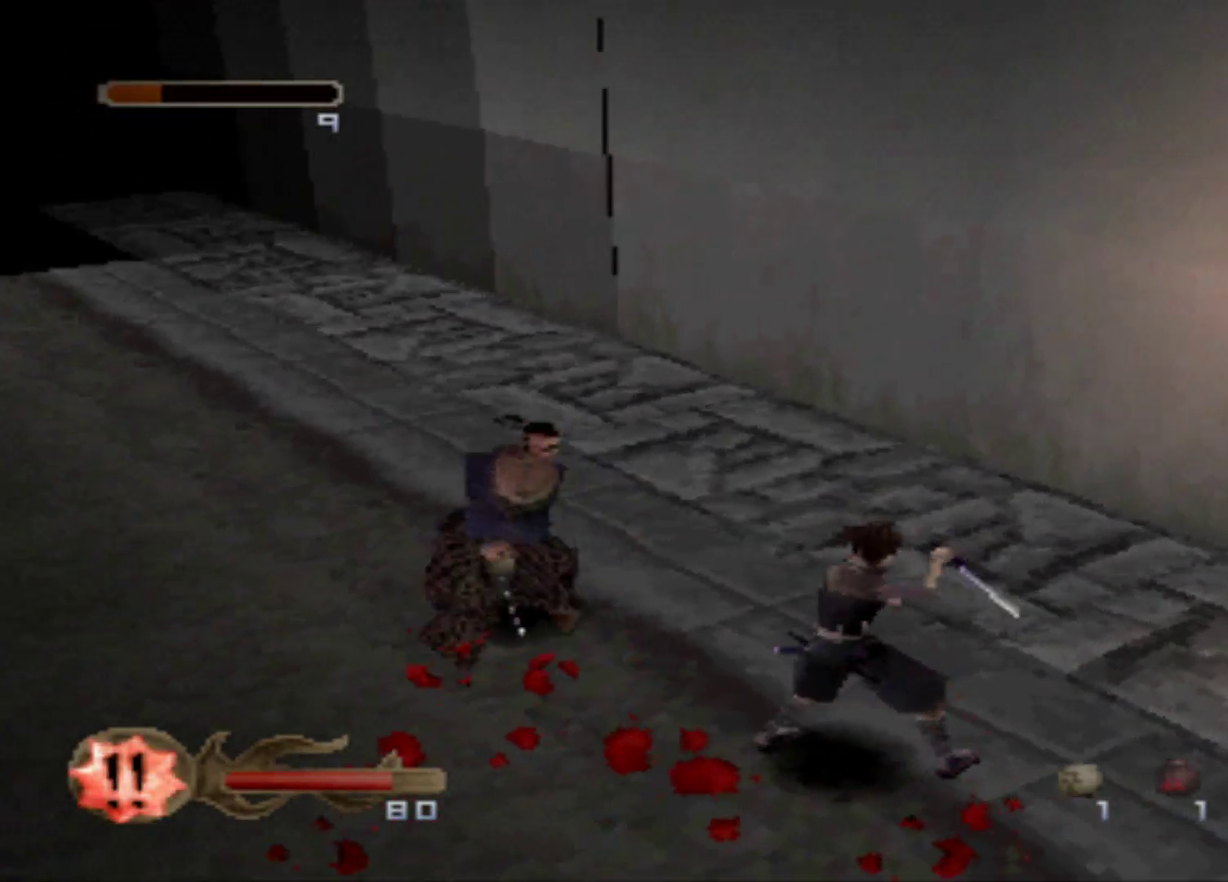
{"buttons": ["X"], "events": [[133, "X", "up"], [200, "X", "down"], [317, "X", "up"], [450, "X", "down"]]}
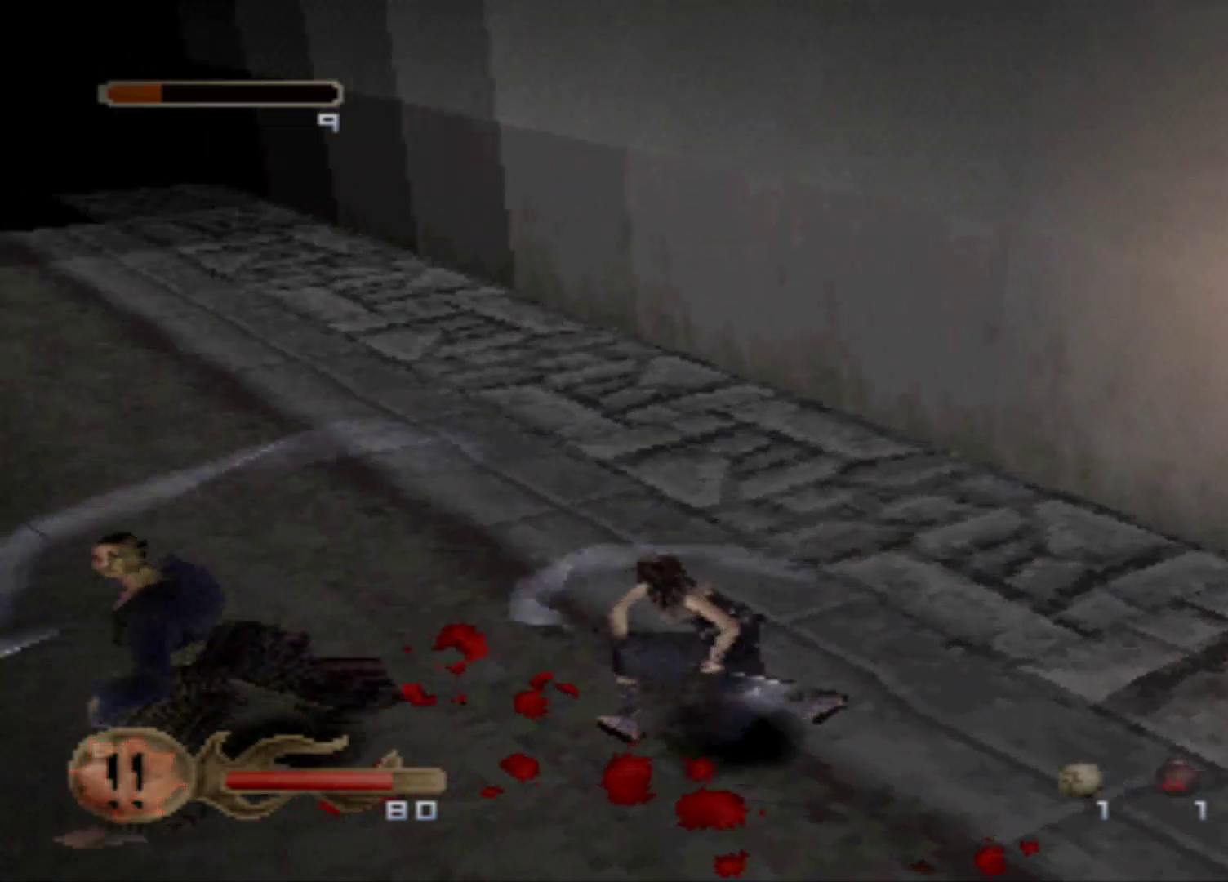
{"buttons": [], "events": [[67, "X", "up"], [134, "X", "down"], [267, "X", "up"], [384, "X", "down"], [451, "X", "up"]]}
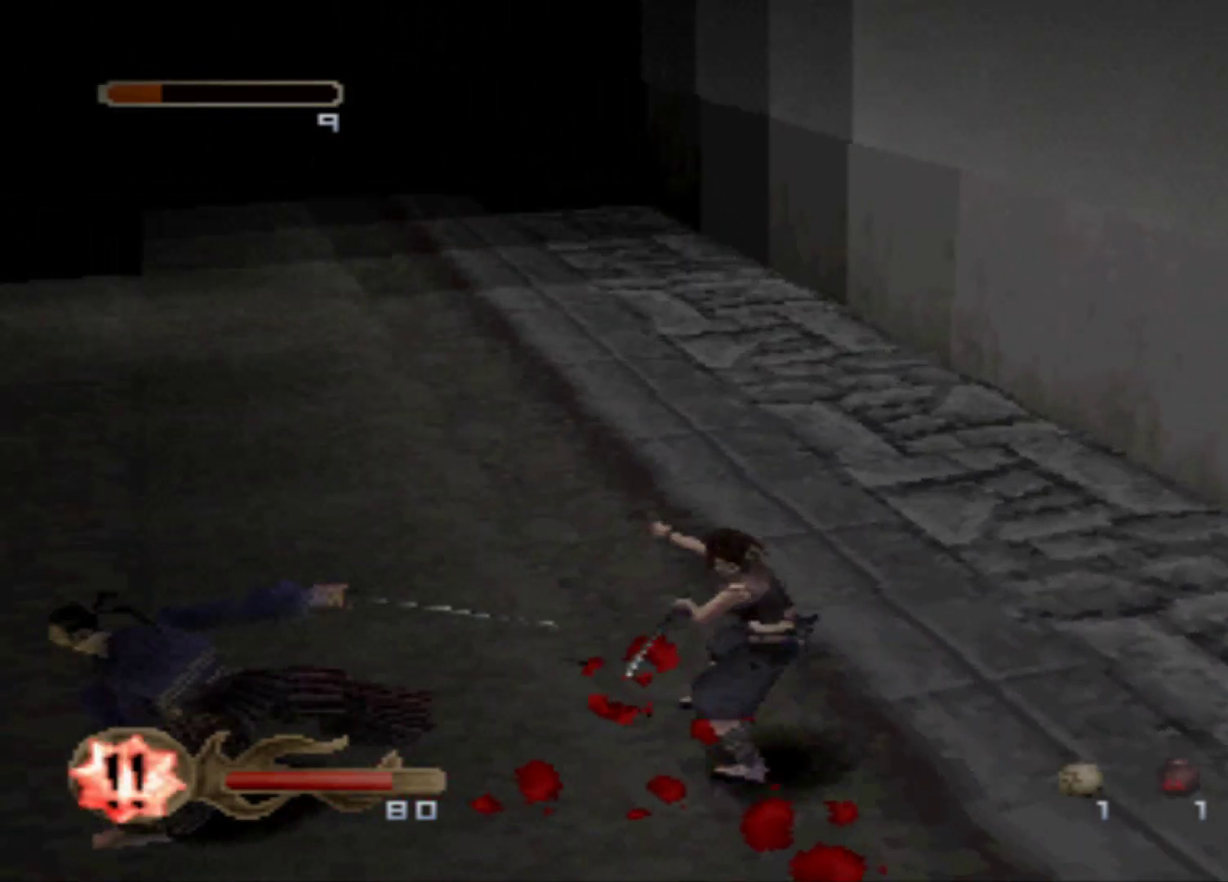
{"buttons": ["X"], "events": [[83, "X", "down"], [200, "X", "up"], [267, "X", "down"], [400, "X", "up"], [450, "X", "down"]]}
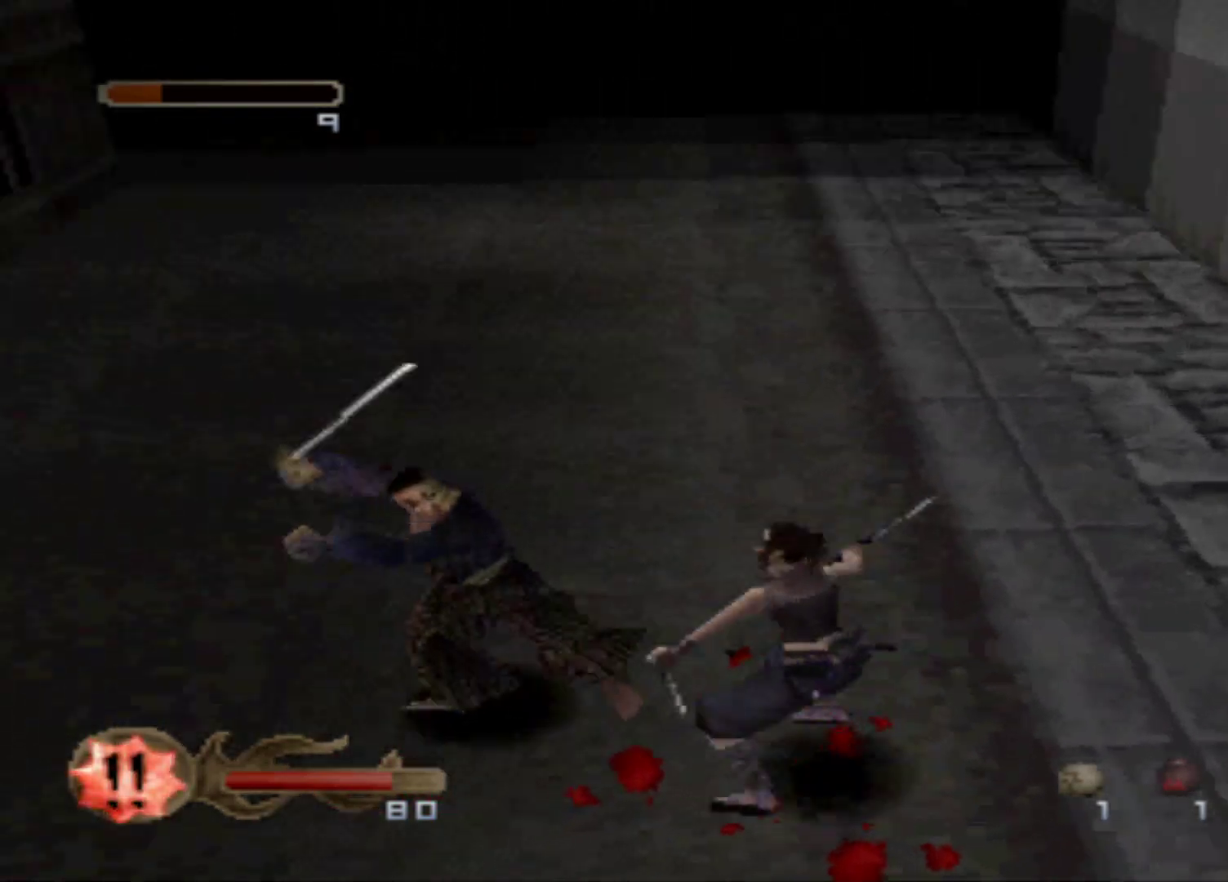
{"buttons": ["X", "DPAD_RIGHT"], "events": [[84, "X", "up"], [150, "X", "down"], [334, "X", "up"], [401, "X", "down"], [451, "DPAD_RIGHT", "down"]]}
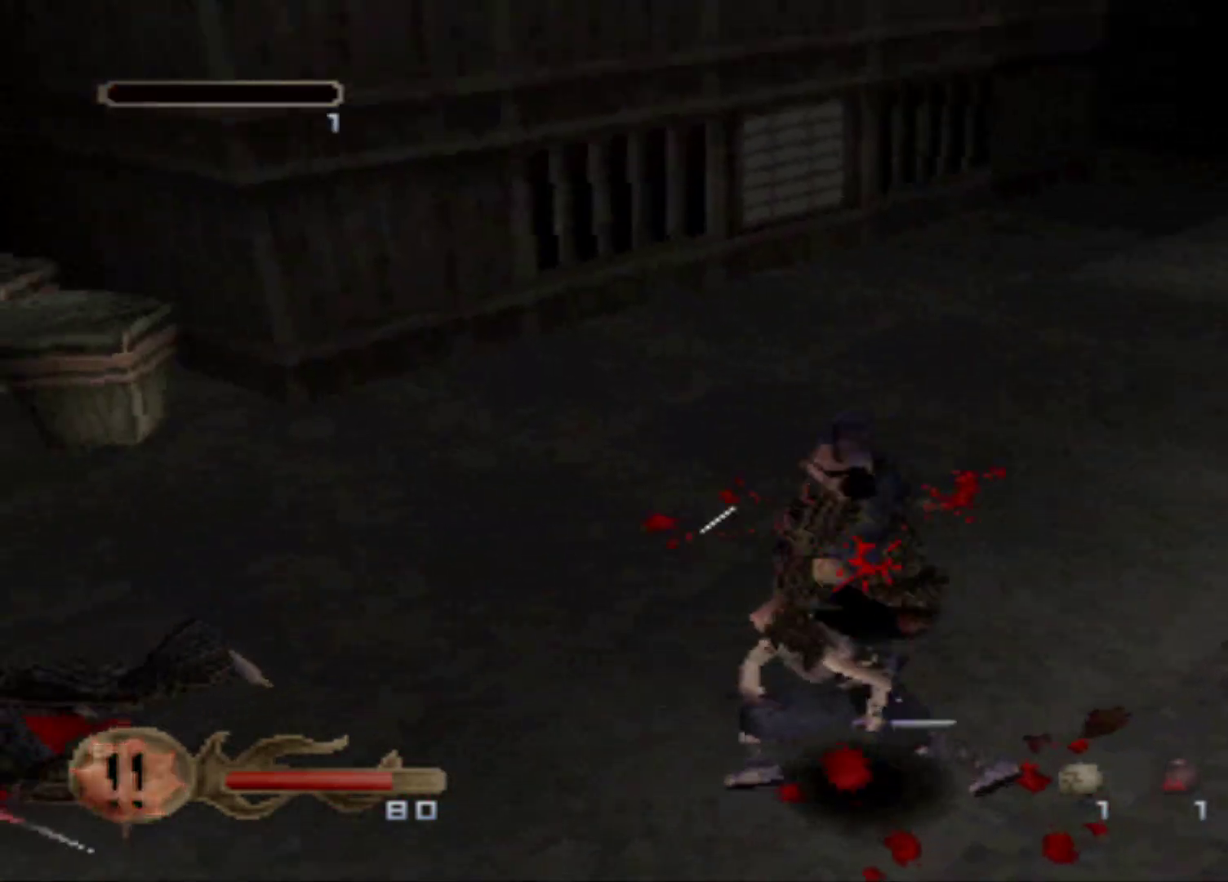
{"buttons": ["DPAD_UP"], "events": [[33, "X", "up"], [100, "X", "down"], [250, "X", "up"], [334, "X", "down"], [417, "DPAD_RIGHT", "up"], [484, "DPAD_UP", "down"], [484, "X", "up"]]}
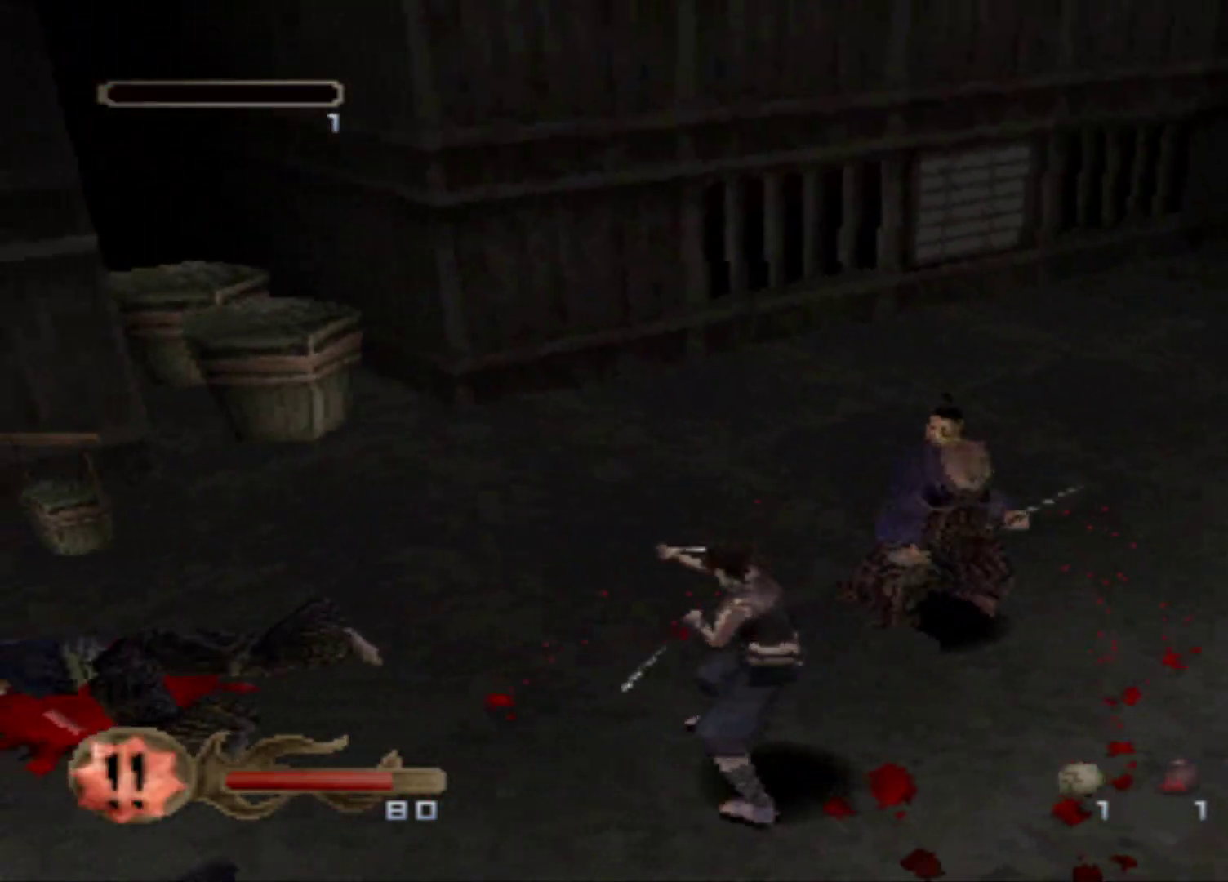
{"buttons": ["X", "DPAD_RIGHT"], "events": [[133, "DPAD_UP", "up"], [316, "X", "down"], [483, "DPAD_RIGHT", "down"]]}
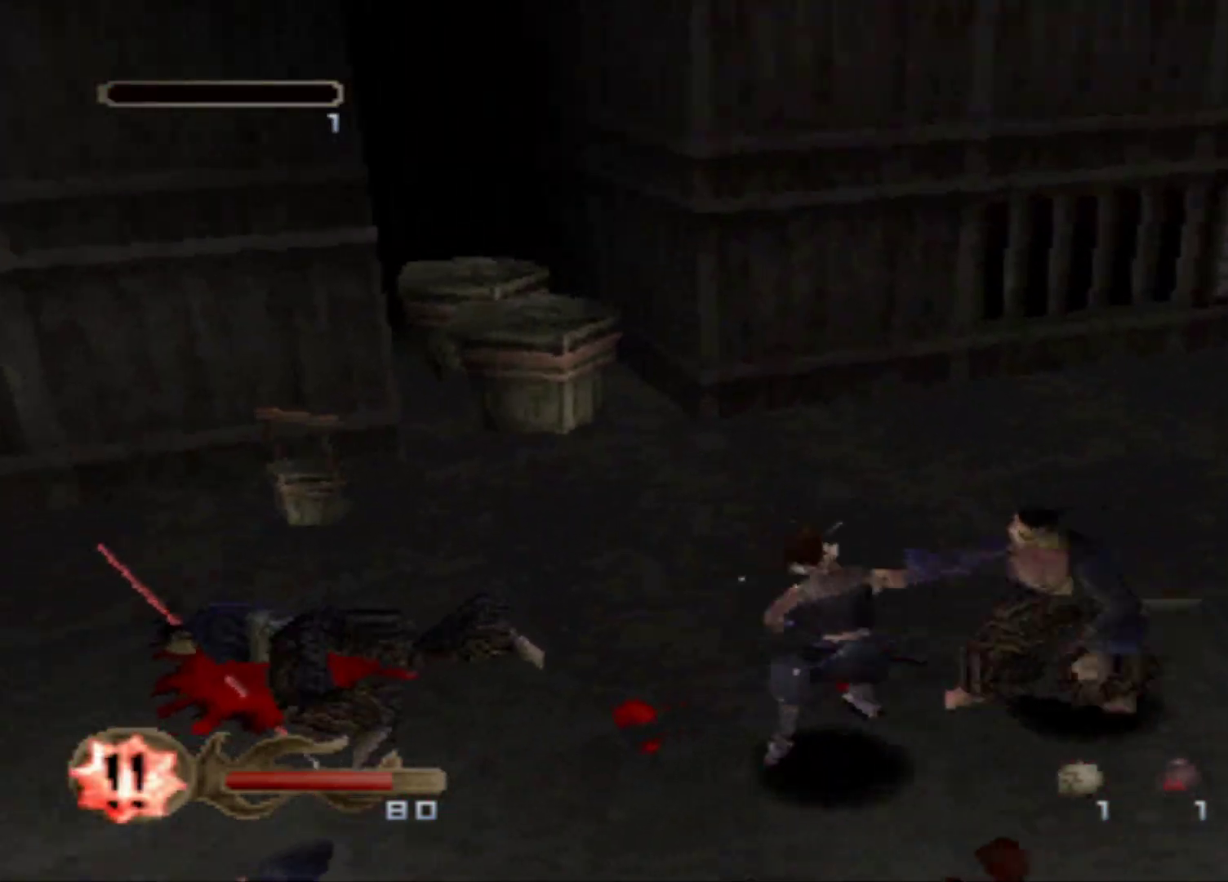
{"buttons": ["X"], "events": [[17, "X", "up"], [200, "X", "down"], [267, "DPAD_RIGHT", "up"], [334, "X", "up"], [384, "X", "down"]]}
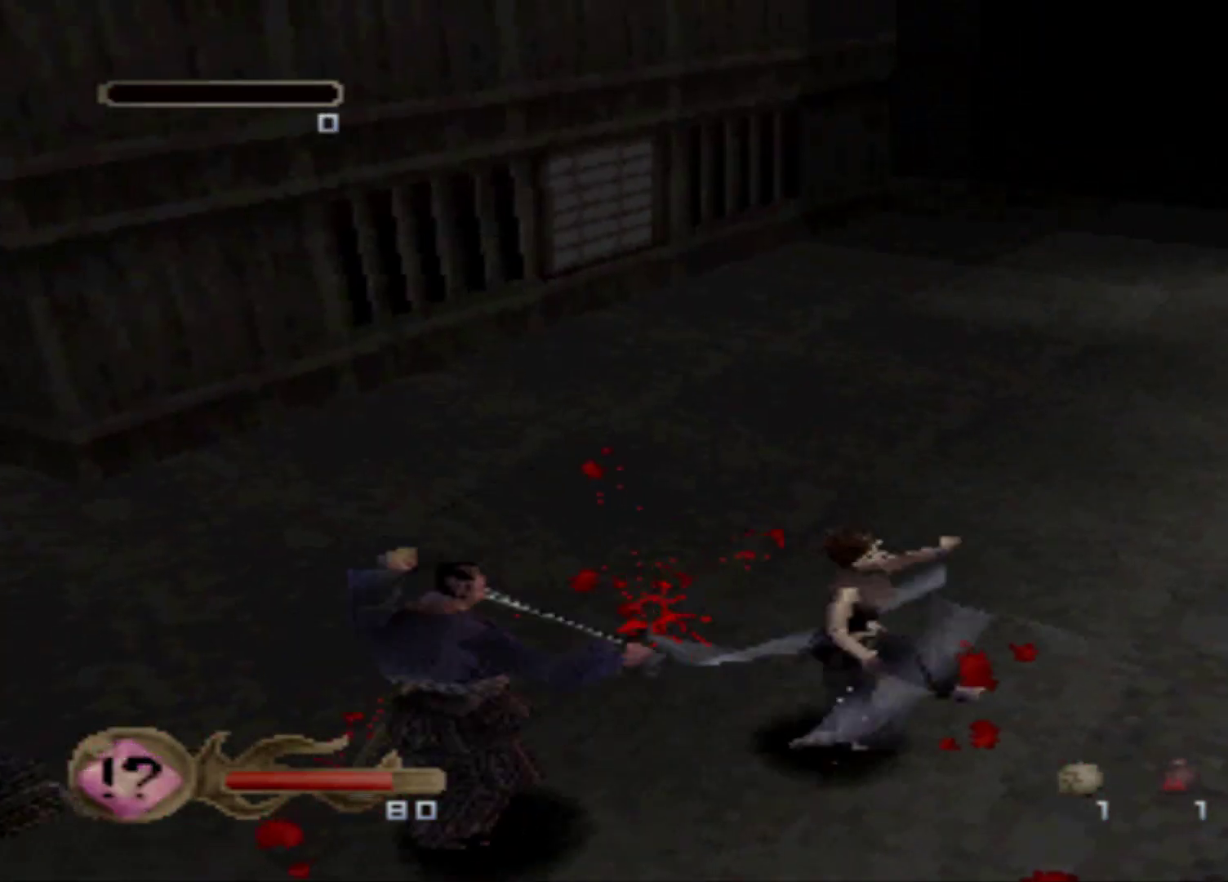
{"buttons": [], "events": [[16, "X", "up"], [133, "X", "down"], [266, "X", "up"]]}
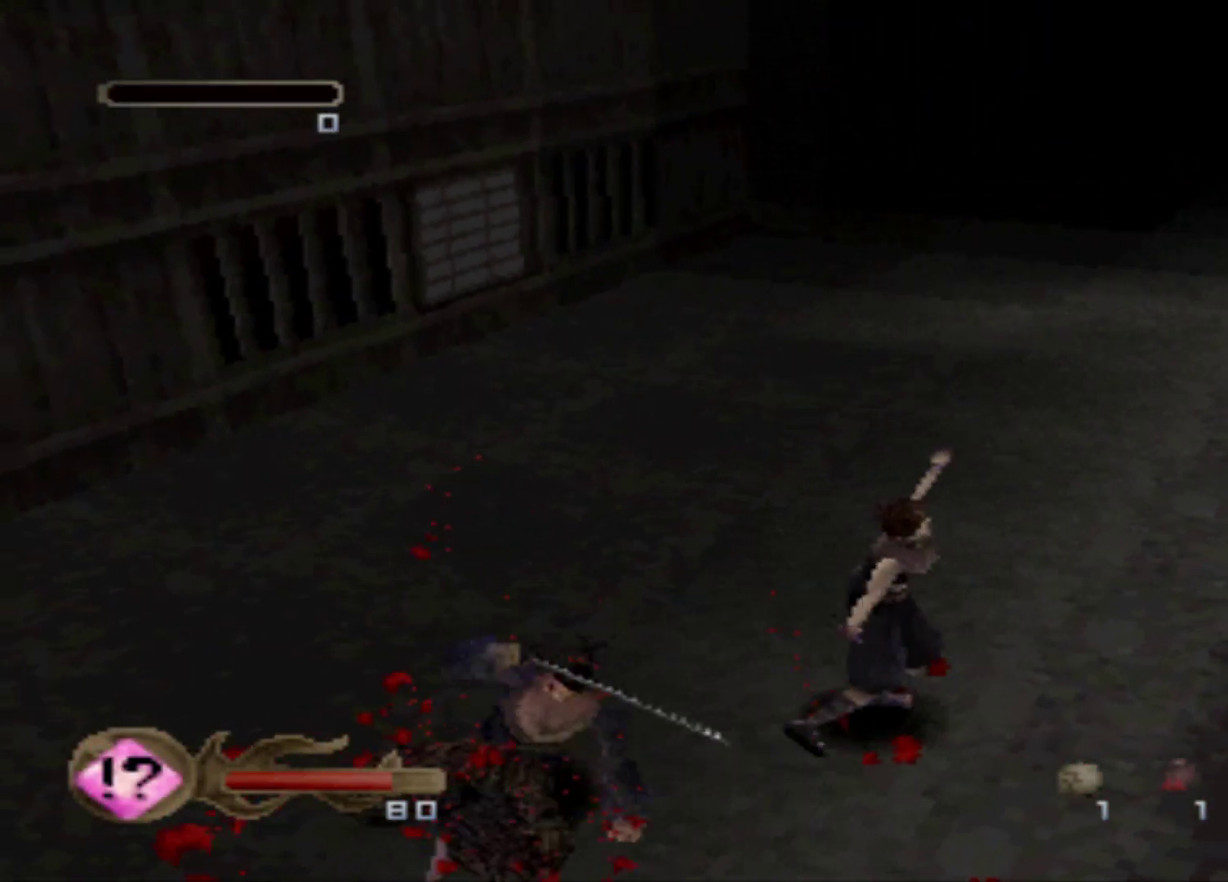
{"buttons": [], "events": []}
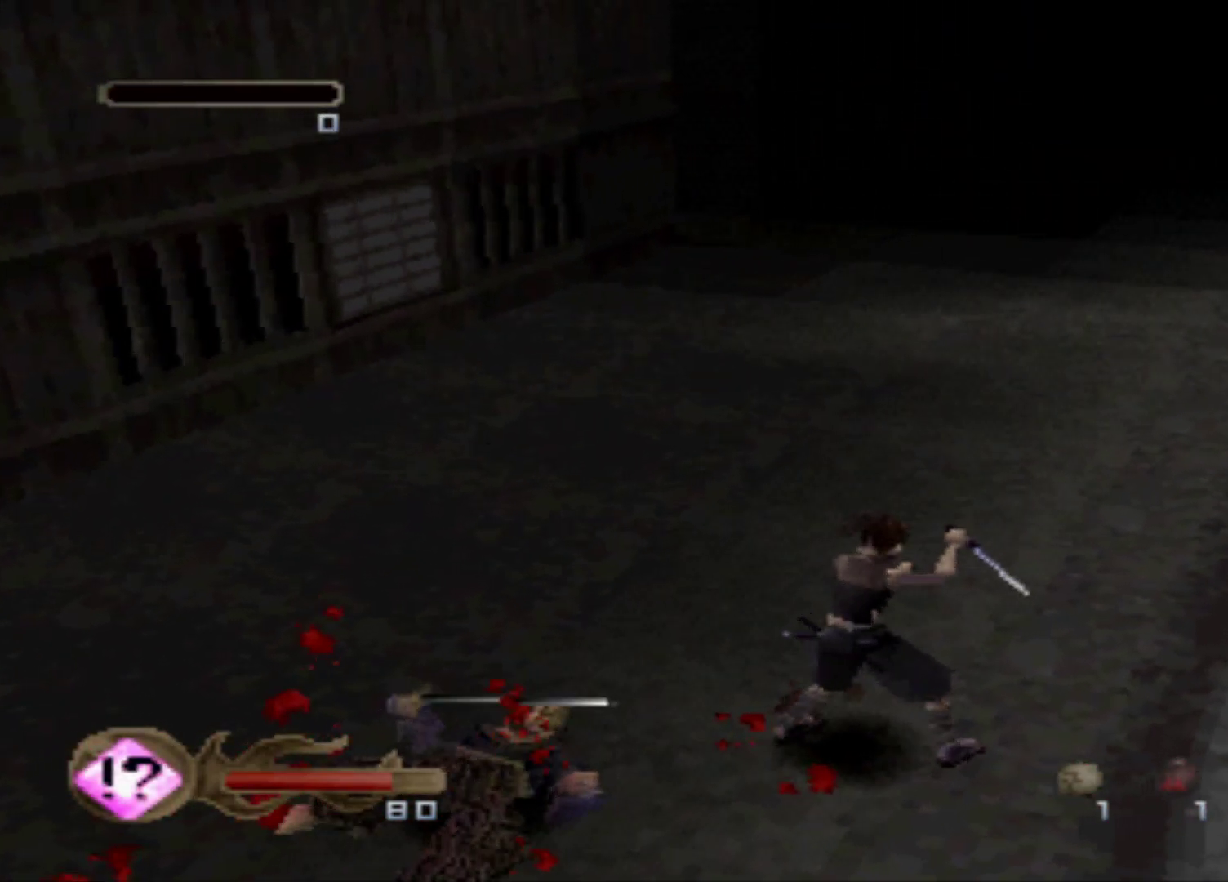
{"buttons": [], "events": []}
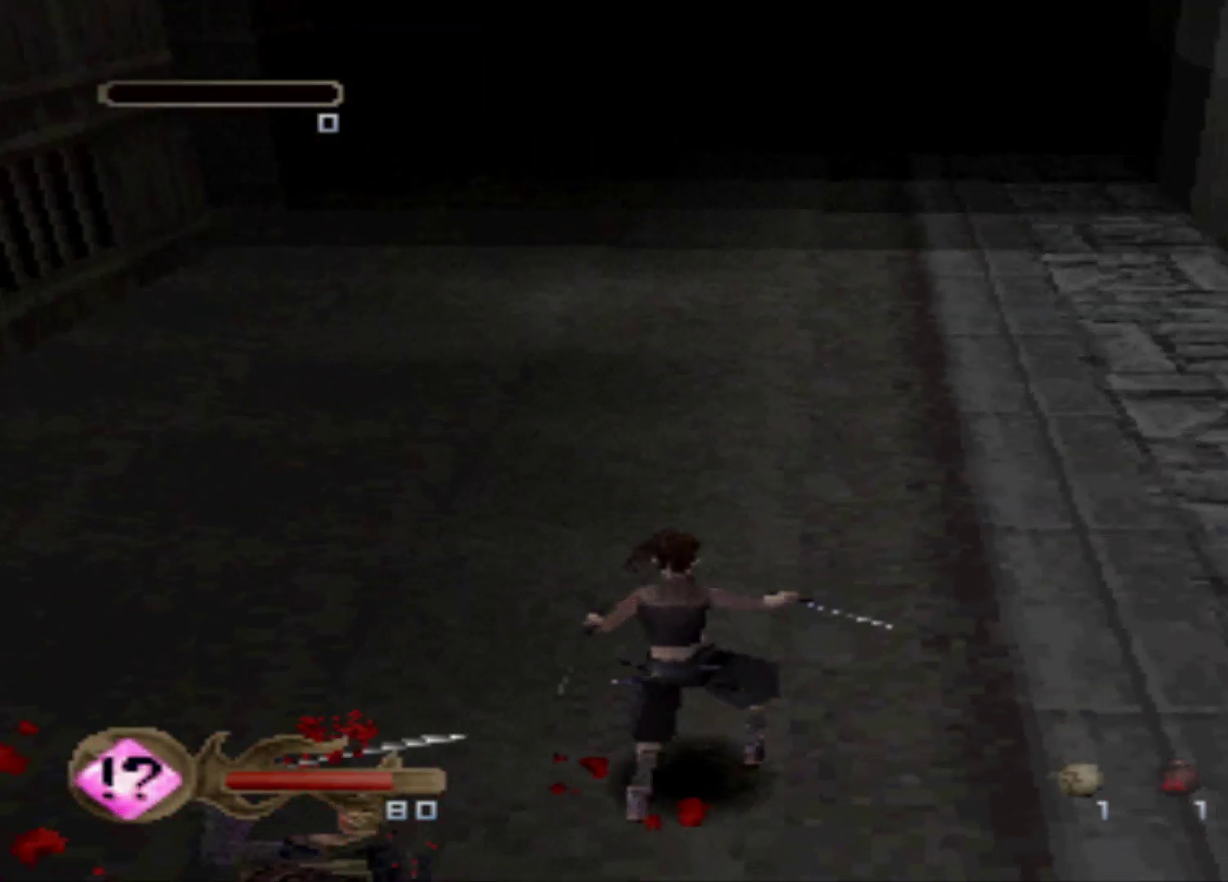
{"buttons": ["DPAD_UP"], "events": [[350, "DPAD_UP", "down"]]}